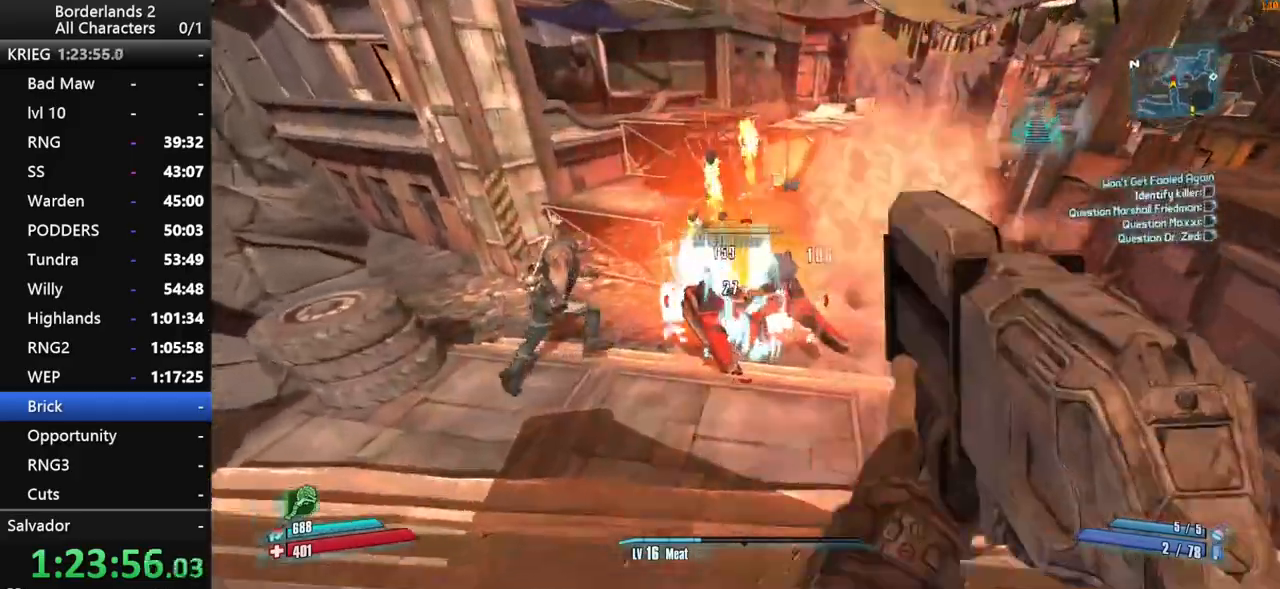
Gameplay with keyboard and mouse; each line is a JSON object with the keys and mouse buttons held at the frame after it. "events" lists presses ("down") and releases ("up") of "1", "2", "3", "4", "a", "b", "c", "ctrl", "d", "down", "e", "end", "escape", "f", "g", "left", "q", "r", "return", "right", "s", "shift", "space", "t", "up", "v", "w", "x", "y", "z", "mouse_left", "mouse_middle", "mouse_right", "mouse_wheel_up" and "mouse_wheel_down" between this image and that frame as [ms after this image, input, new state], when the widget could be followed in between. "mouse_left", "mouse_middle", "mouse_right", "mouse_wheel_up", "mouse_wheel_down" = the "left", "middle", "right", "wheel_up", "wheel_down" buttons of the "mouse" list. No other keys are recorded. "mouse_move" is the direction in which the mouse moves at that frame (one of eight, or "still"), when it could be read. Not read: tab.
{"keys": ["d", "shift"], "mouse": ["wheel_down"], "mouse_move": "down-left", "events": [[100, "d", "down"], [384, "w", "up"]]}
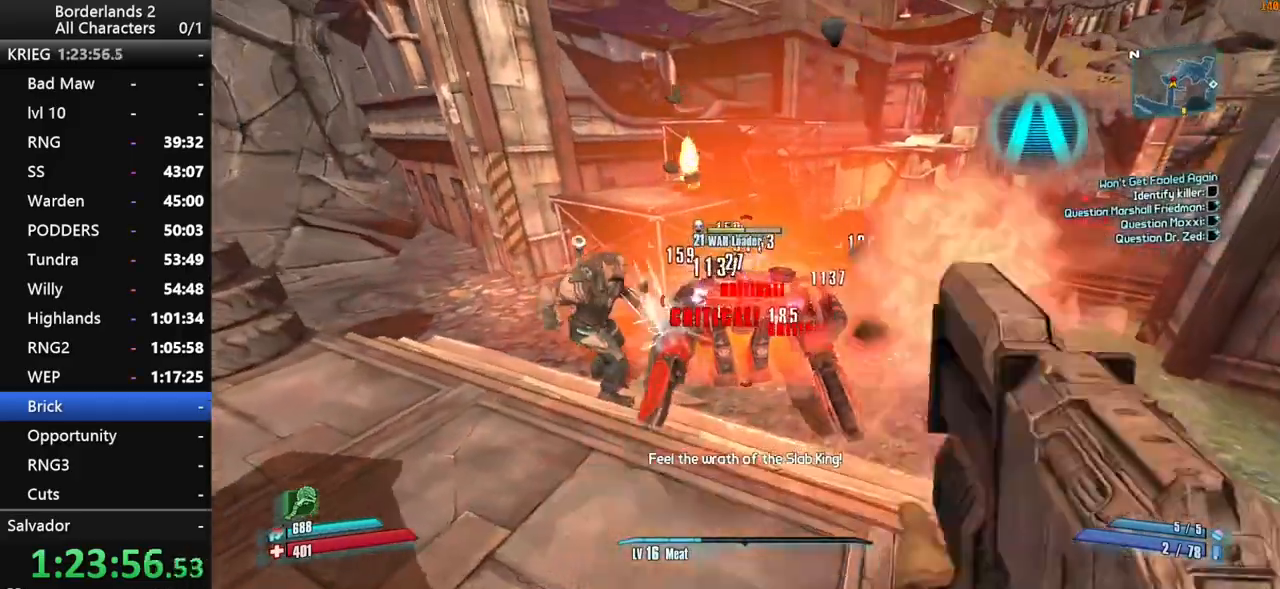
{"keys": ["shift"], "mouse": ["wheel_down"], "mouse_move": "up", "events": [[17, "d", "up"]]}
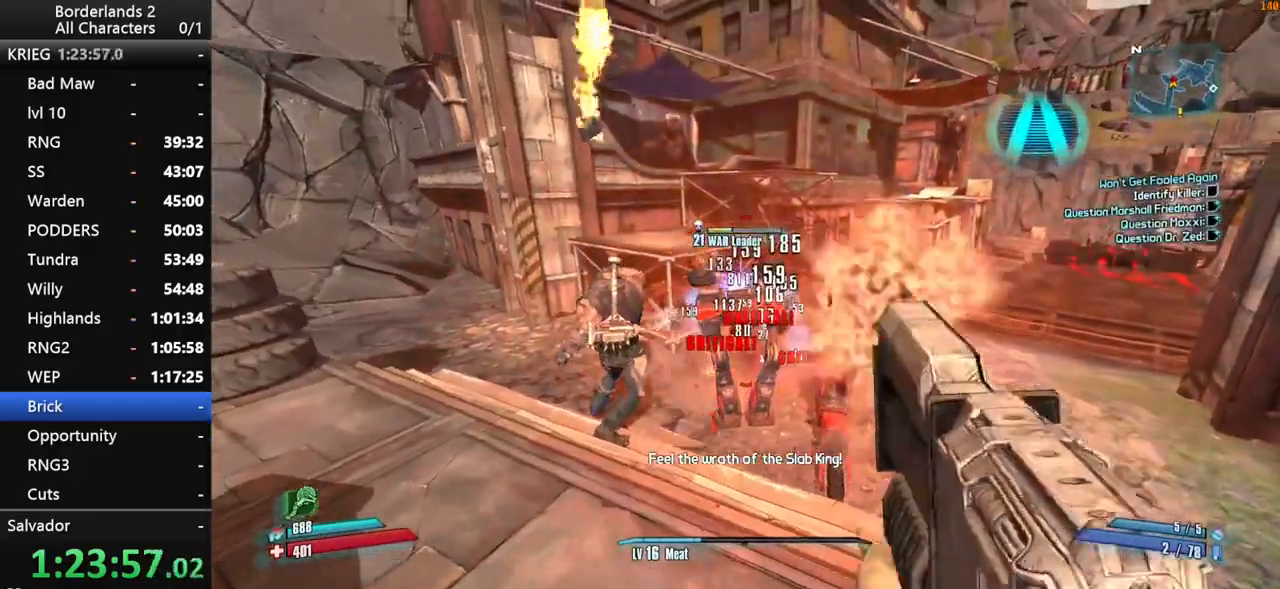
{"keys": ["s", "shift"], "mouse": ["right", "wheel_down"], "mouse_move": "down", "events": [[134, "mouse_right", "down"], [317, "s", "down"]]}
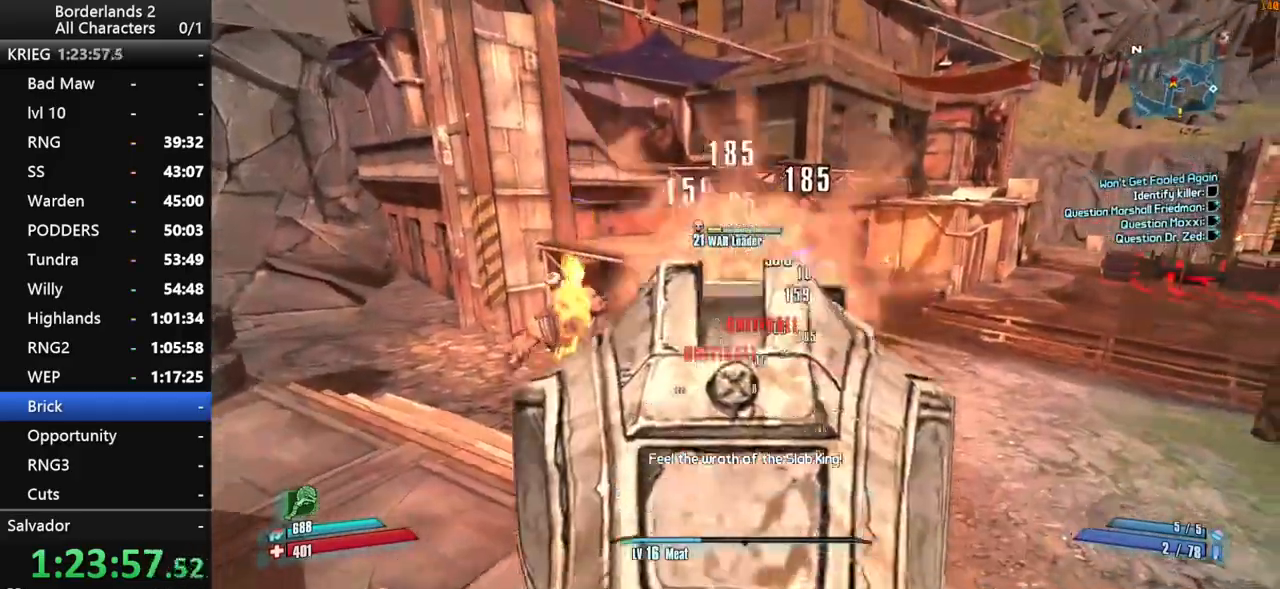
{"keys": ["s"], "mouse": ["wheel_down"], "mouse_move": "still", "events": [[150, "d", "down"], [150, "mouse_right", "up"], [184, "shift", "up"], [334, "d", "up"]]}
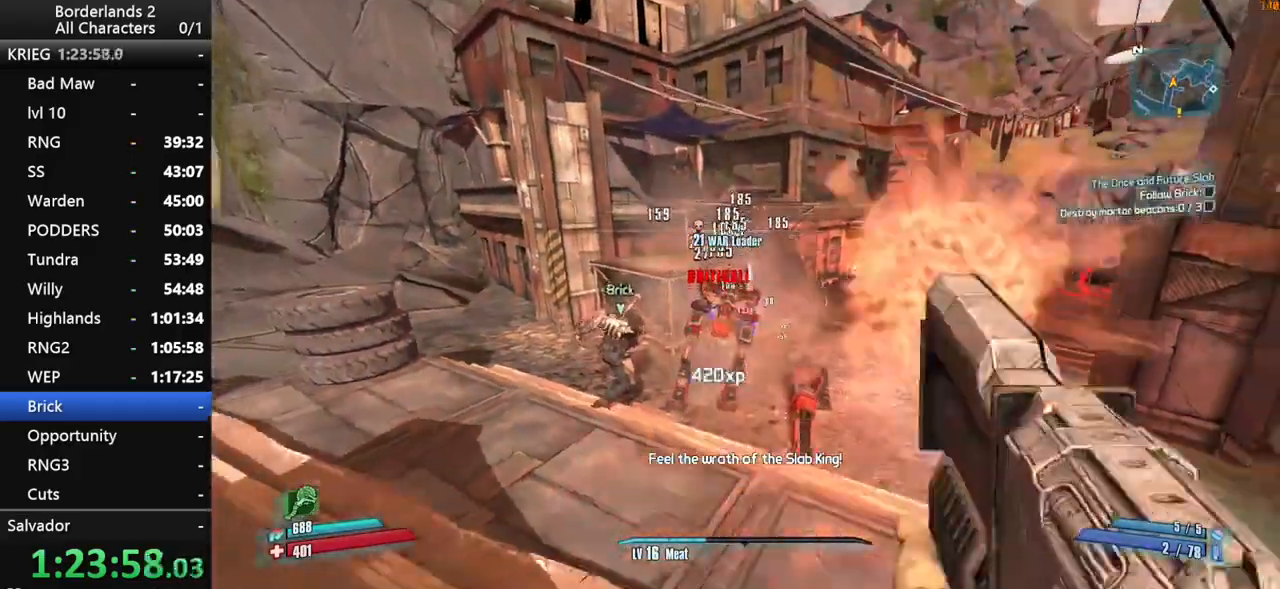
{"keys": ["d", "space", "w"], "mouse": [], "mouse_move": "up-left", "events": [[67, "d", "down"], [67, "s", "up"], [150, "mouse_wheel_down", "up"], [150, "shift", "down"], [250, "mouse_wheel_up", "down"], [250, "shift", "up"], [250, "w", "down"], [300, "mouse_wheel_up", "up"], [300, "shift", "down"], [384, "d", "up"], [384, "space", "down"], [450, "d", "down"], [450, "shift", "up"]]}
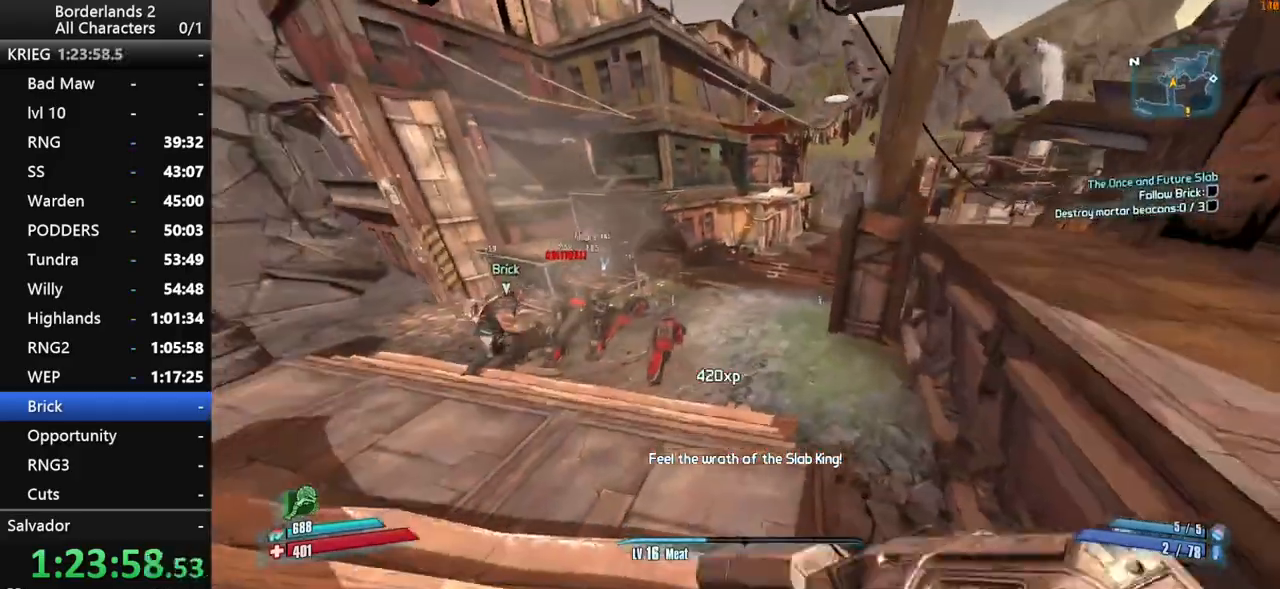
{"keys": ["w"], "mouse": [], "mouse_move": "still", "events": [[184, "space", "up"], [450, "d", "up"]]}
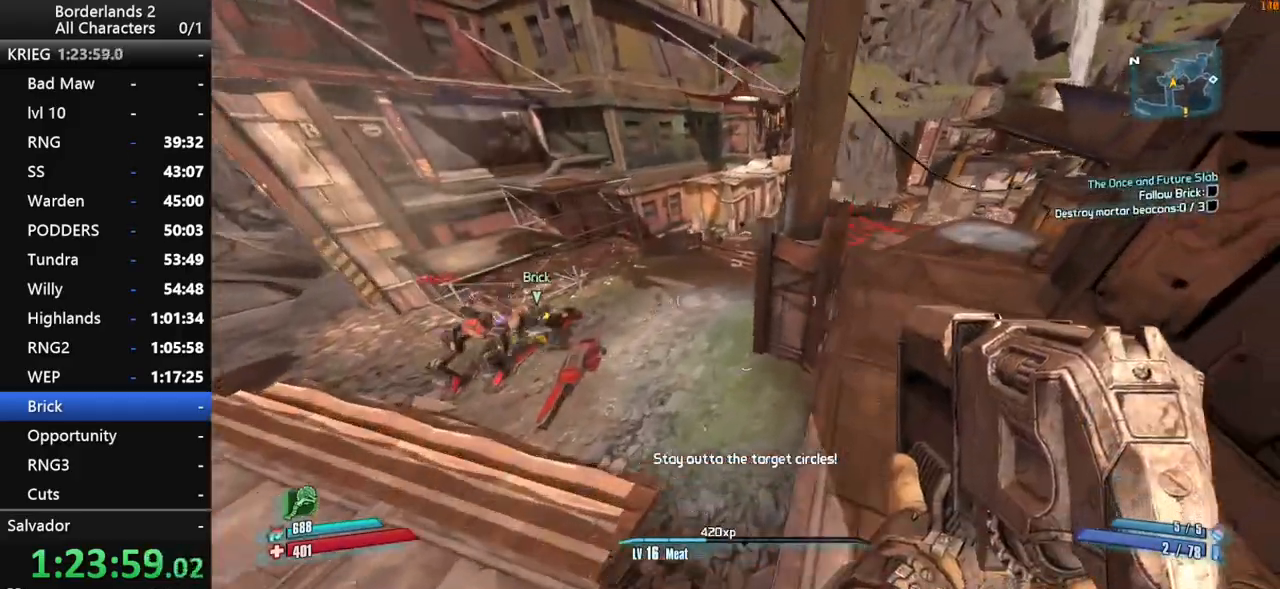
{"keys": ["shift", "w"], "mouse": [], "mouse_move": "up-right", "events": [[384, "shift", "down"]]}
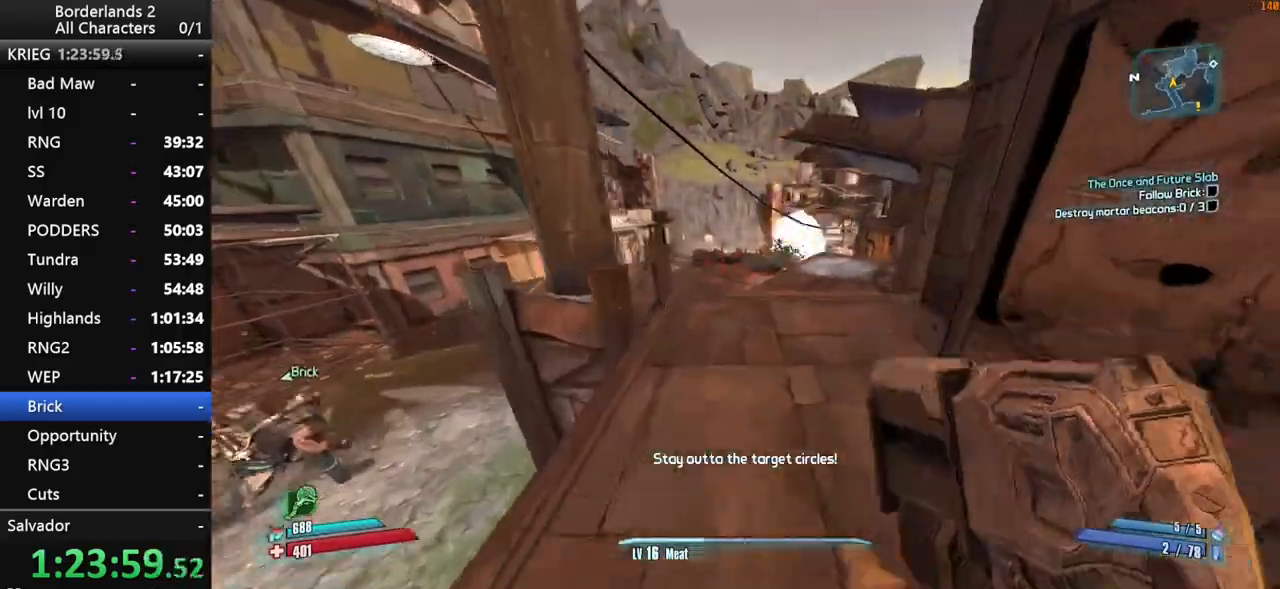
{"keys": ["d", "shift", "w"], "mouse": [], "events": [[484, "d", "down"]]}
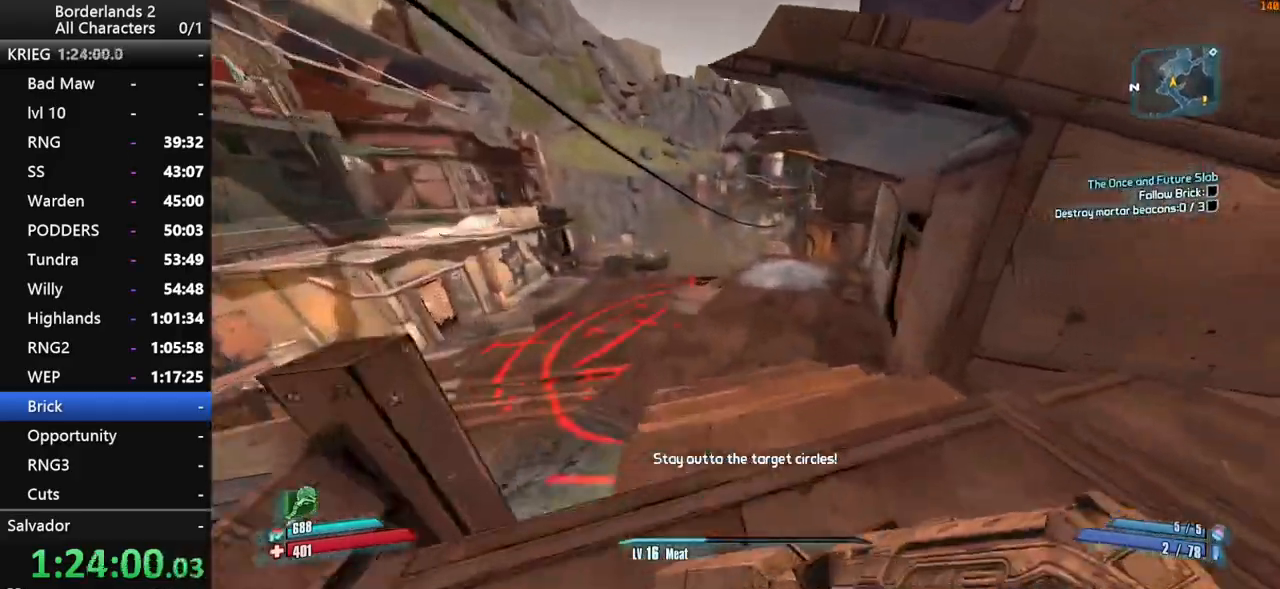
{"keys": ["d", "shift", "w"], "mouse": [], "mouse_move": "still", "events": [[134, "d", "up"], [167, "shift", "up"], [267, "d", "down"], [450, "shift", "down"]]}
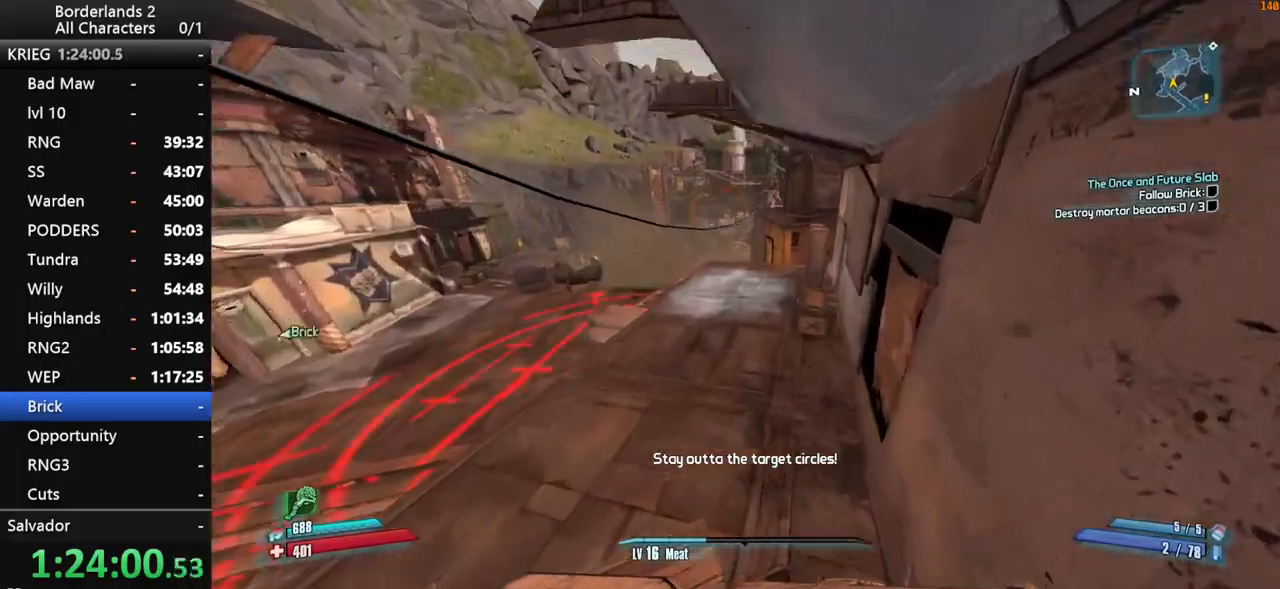
{"keys": ["e", "w"], "mouse": [], "mouse_move": "still", "events": [[100, "shift", "up"], [234, "d", "up"], [467, "e", "down"]]}
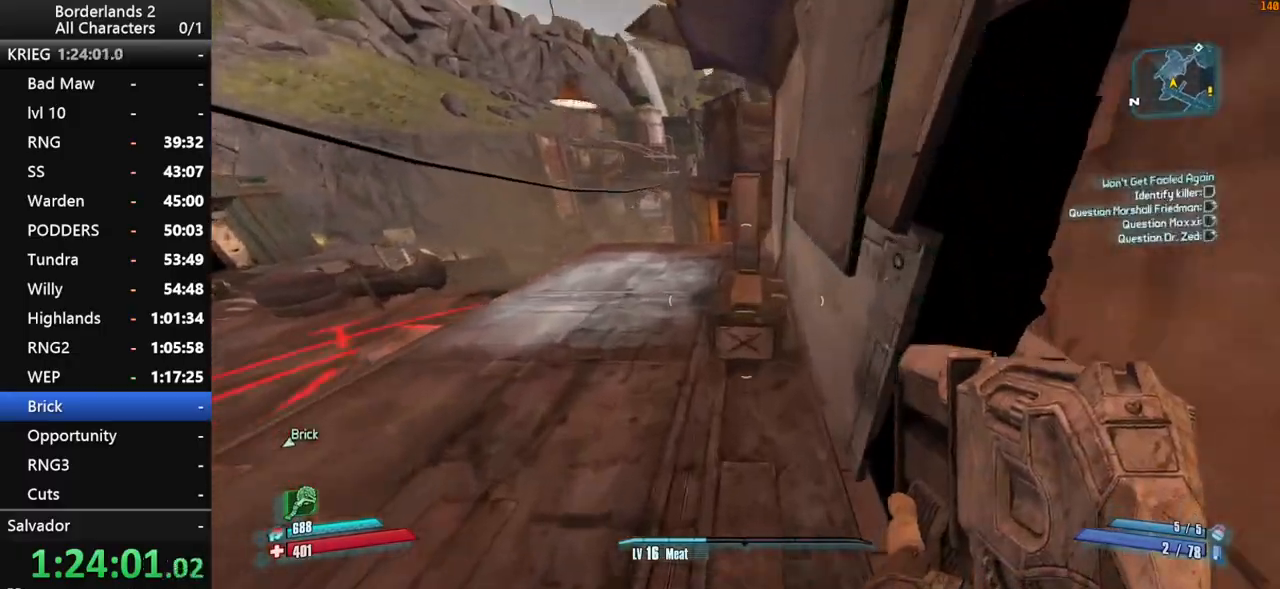
{"keys": ["w"], "mouse": [], "mouse_move": "still", "events": [[17, "a", "down"], [17, "e", "up"], [17, "shift", "down"], [117, "shift", "up"], [167, "e", "down"], [167, "shift", "down"], [200, "e", "up"], [300, "e", "down"], [300, "shift", "up"], [350, "a", "up"], [350, "shift", "down"], [400, "e", "up"], [434, "shift", "up"]]}
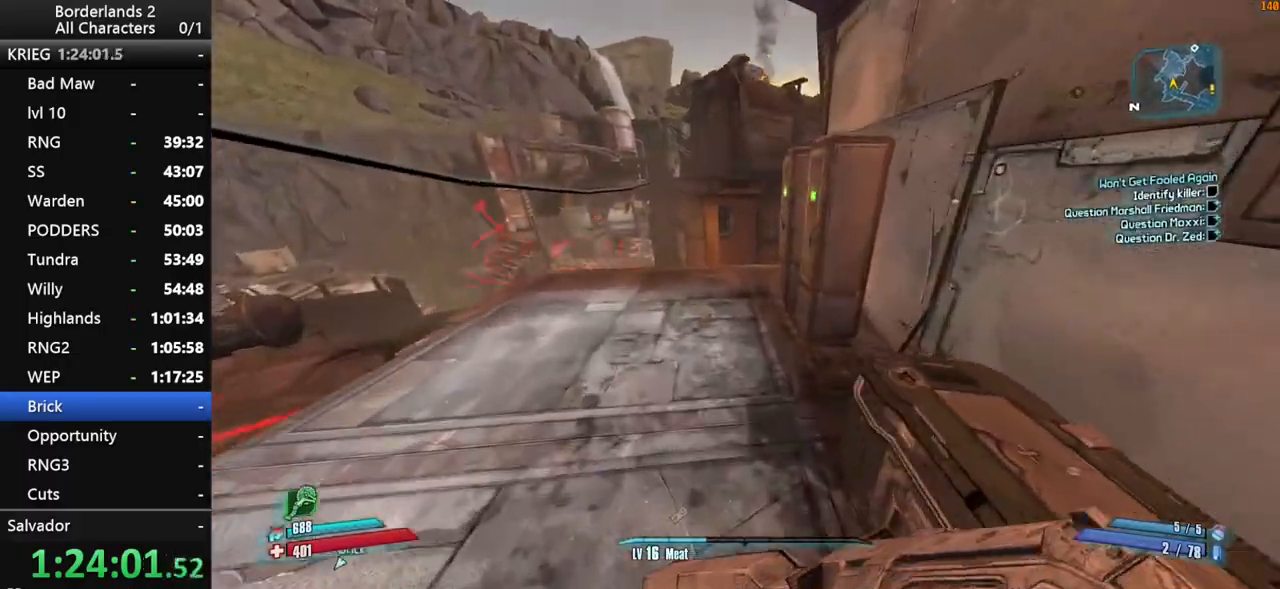
{"keys": ["w"], "mouse": [], "mouse_move": "left", "events": []}
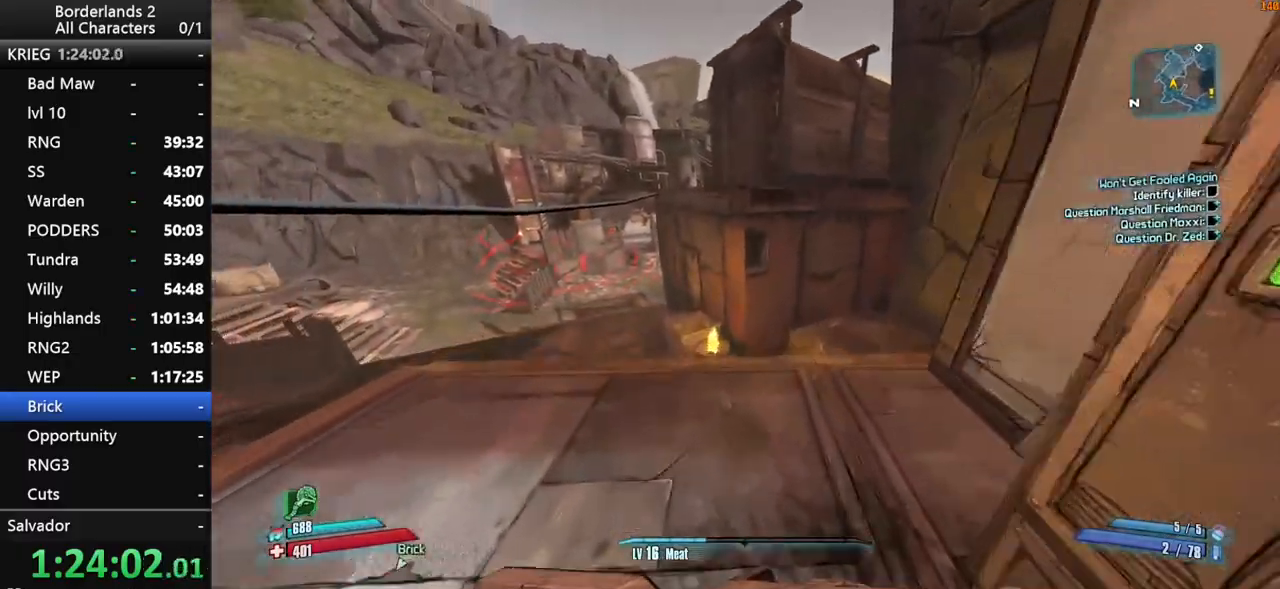
{"keys": ["a", "space", "w"], "mouse": [], "mouse_move": "left", "events": [[284, "space", "down"], [384, "space", "up"], [417, "a", "down"], [467, "space", "down"]]}
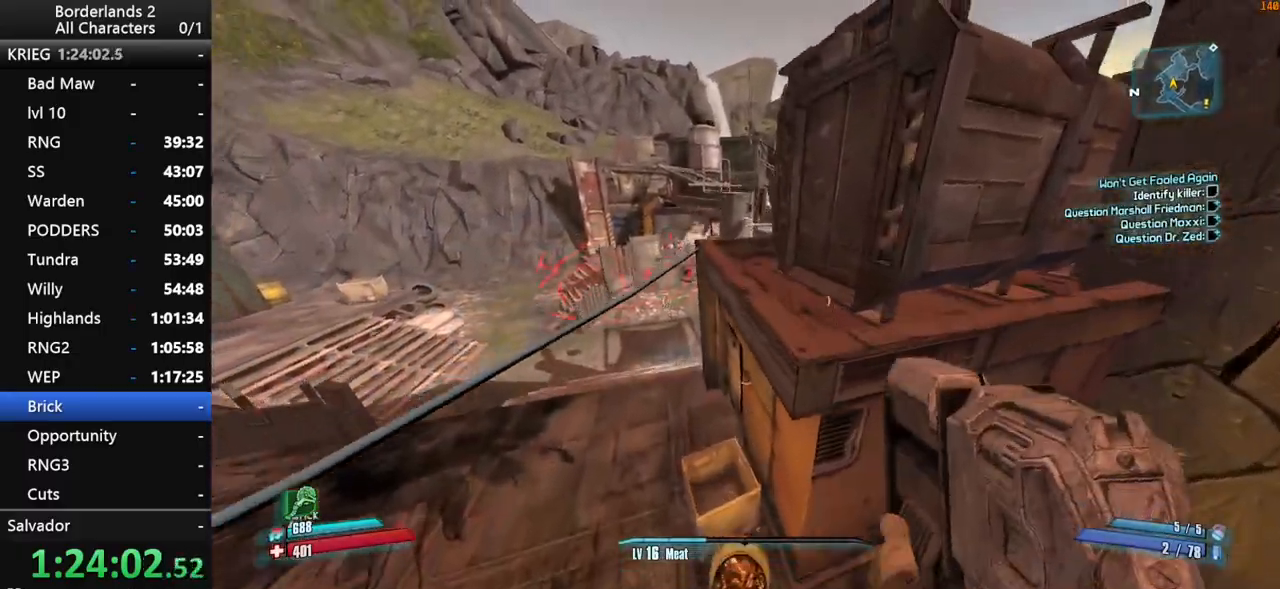
{"keys": ["space", "w"], "mouse": [], "mouse_move": "still", "events": [[434, "a", "up"]]}
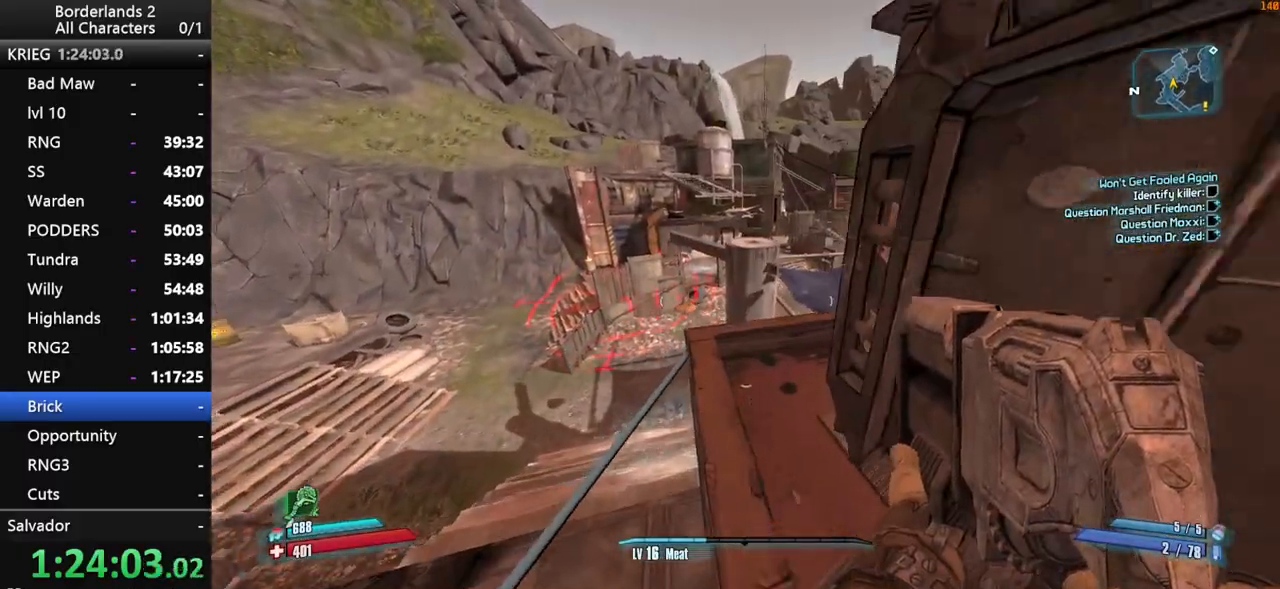
{"keys": ["w"], "mouse": [], "mouse_move": "still", "events": [[167, "a", "down"], [167, "space", "up"], [317, "a", "up"]]}
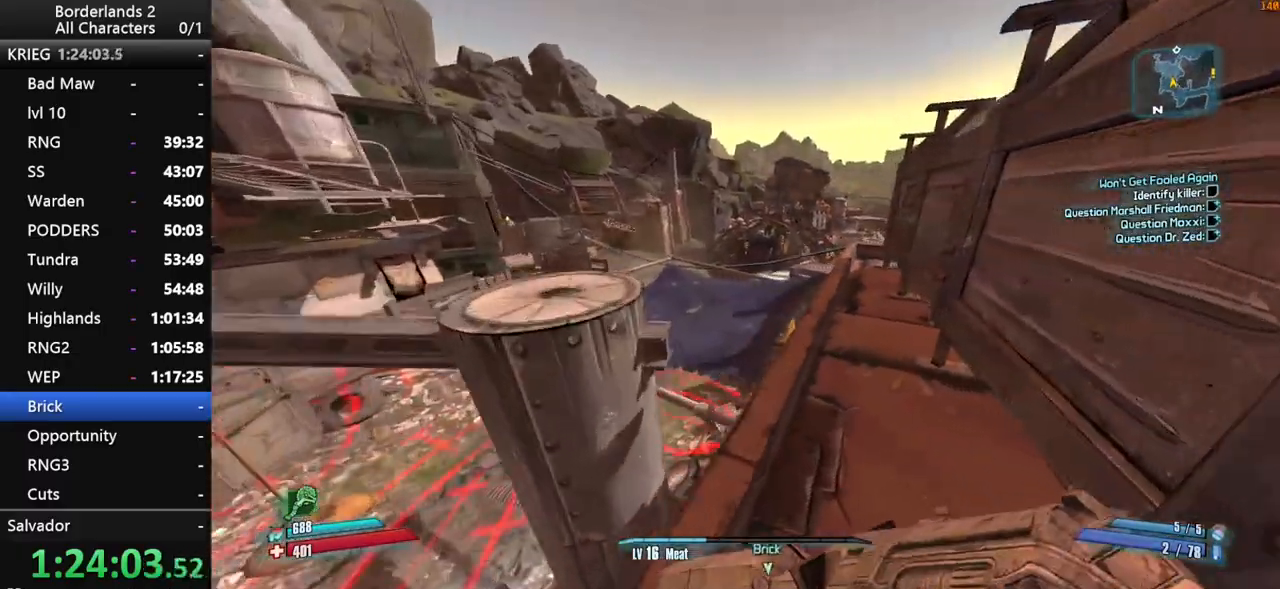
{"keys": ["w"], "mouse": [], "mouse_move": "still", "events": [[100, "d", "down"], [234, "d", "up"]]}
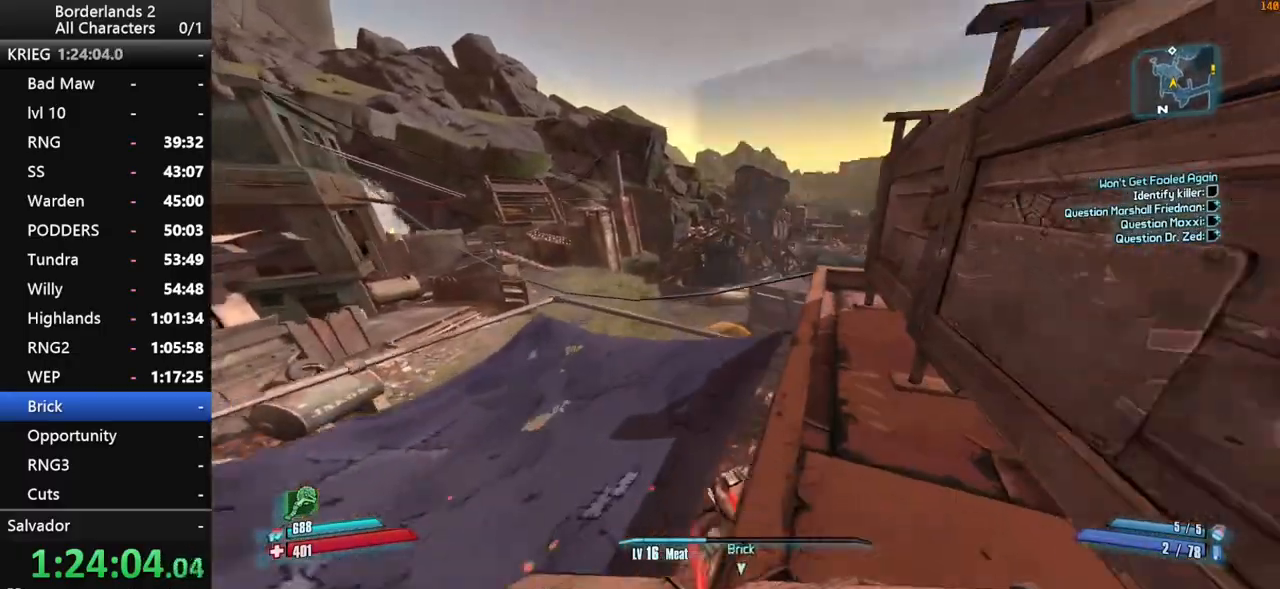
{"keys": ["d", "w"], "mouse": [], "mouse_move": "still", "events": [[117, "d", "down"], [250, "d", "up"], [384, "d", "down"]]}
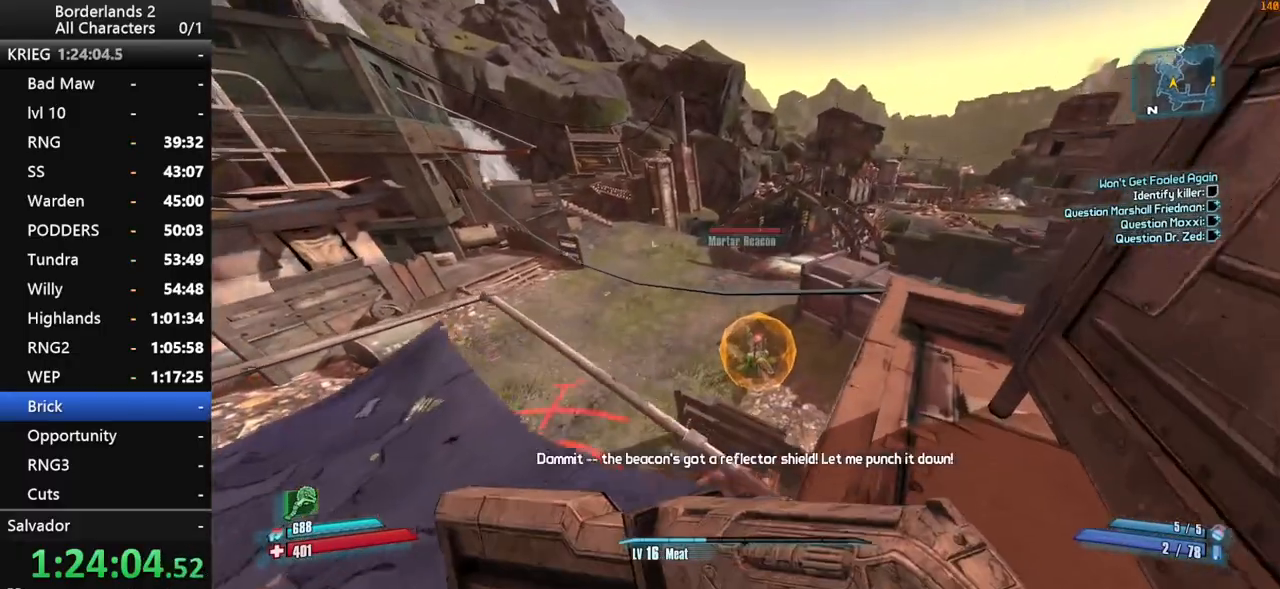
{"keys": ["d", "w"], "mouse": [], "mouse_move": "left", "events": [[34, "d", "up"], [134, "d", "down"], [267, "d", "up"], [500, "d", "down"]]}
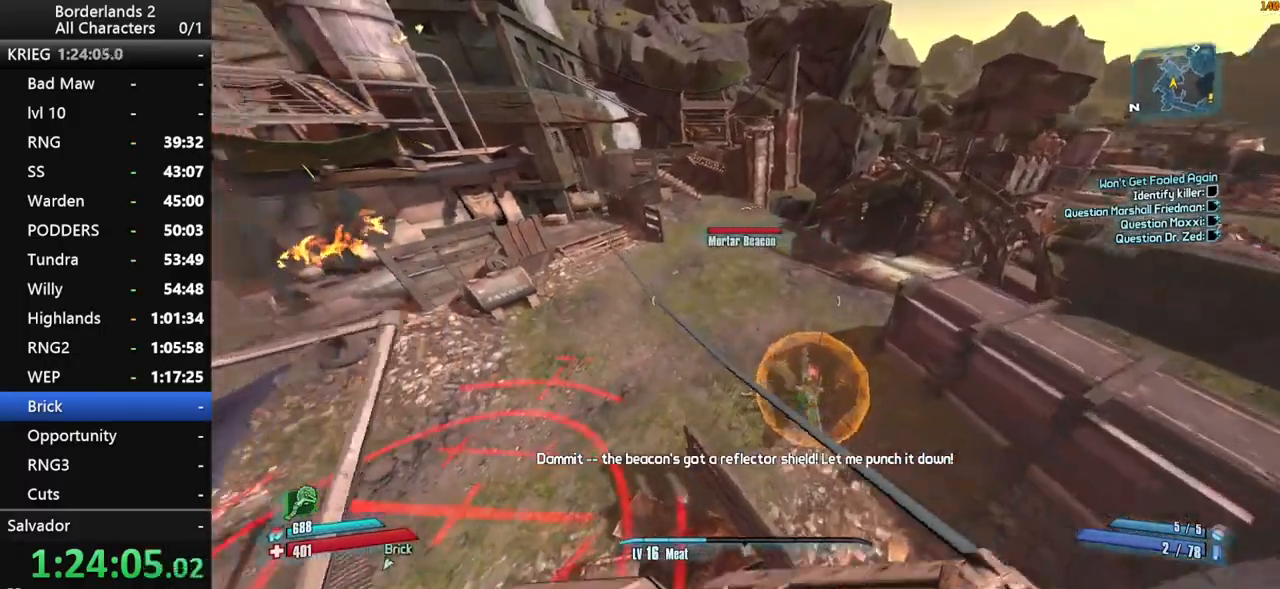
{"keys": ["w"], "mouse": [], "mouse_move": "right", "events": [[284, "d", "up"]]}
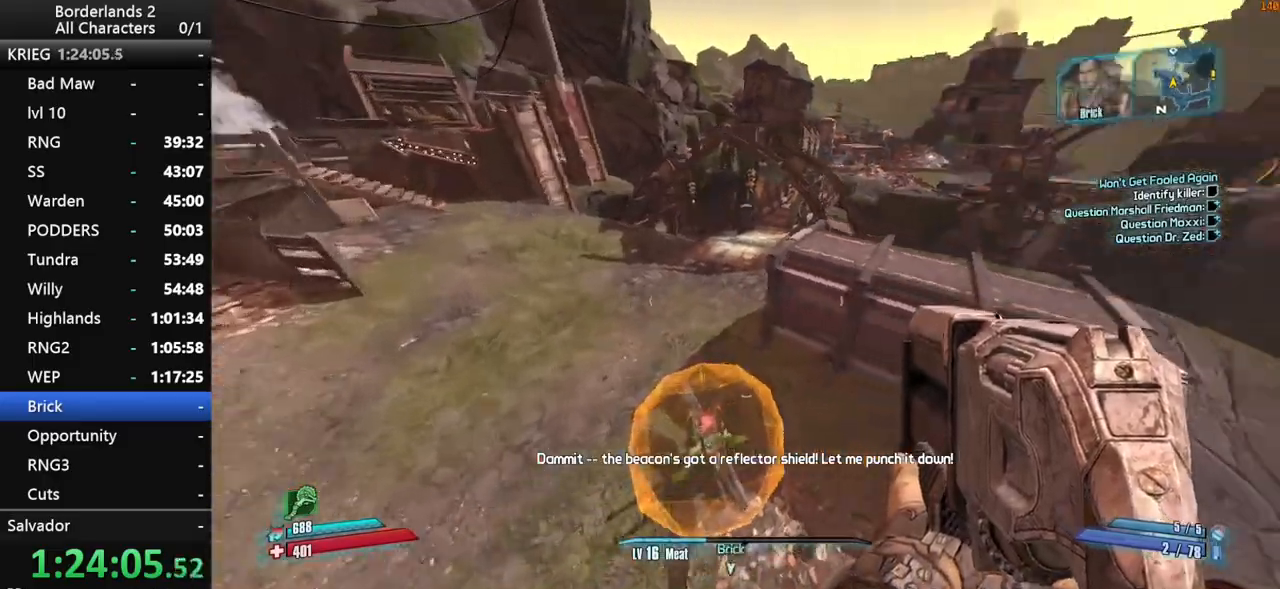
{"keys": ["d", "space", "w"], "mouse": [], "mouse_move": "still", "events": [[67, "d", "down"], [250, "d", "up"], [400, "space", "down"], [484, "d", "down"]]}
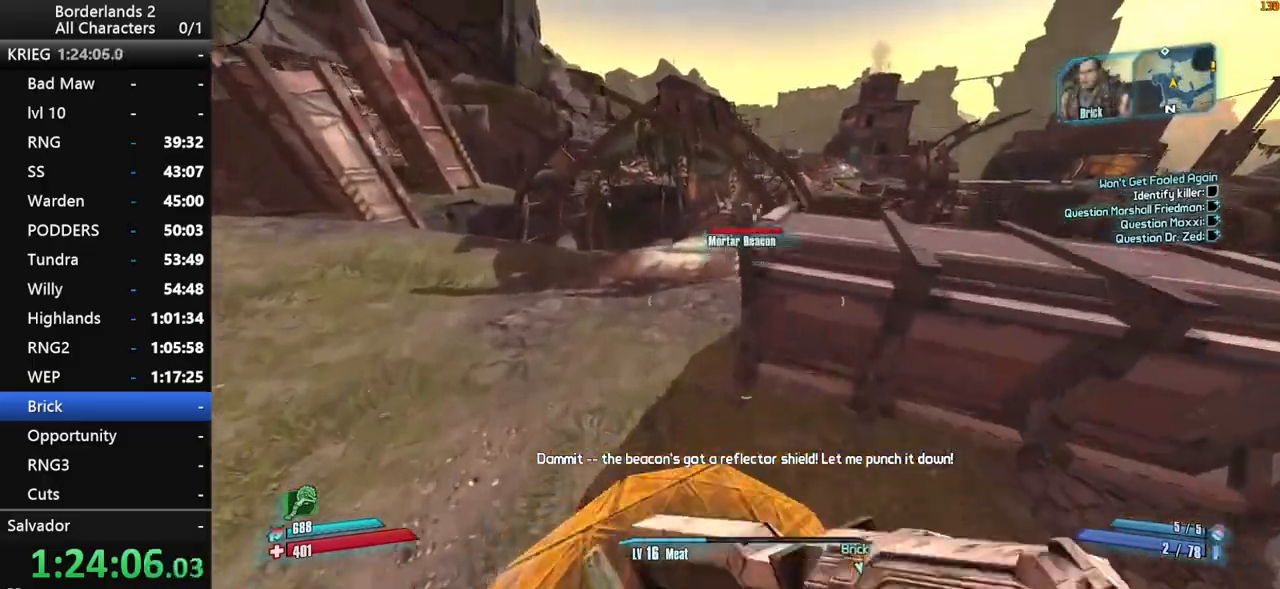
{"keys": ["a"], "mouse": [], "mouse_move": "up", "events": [[34, "space", "up"], [34, "w", "up"], [367, "a", "down"], [367, "d", "up"]]}
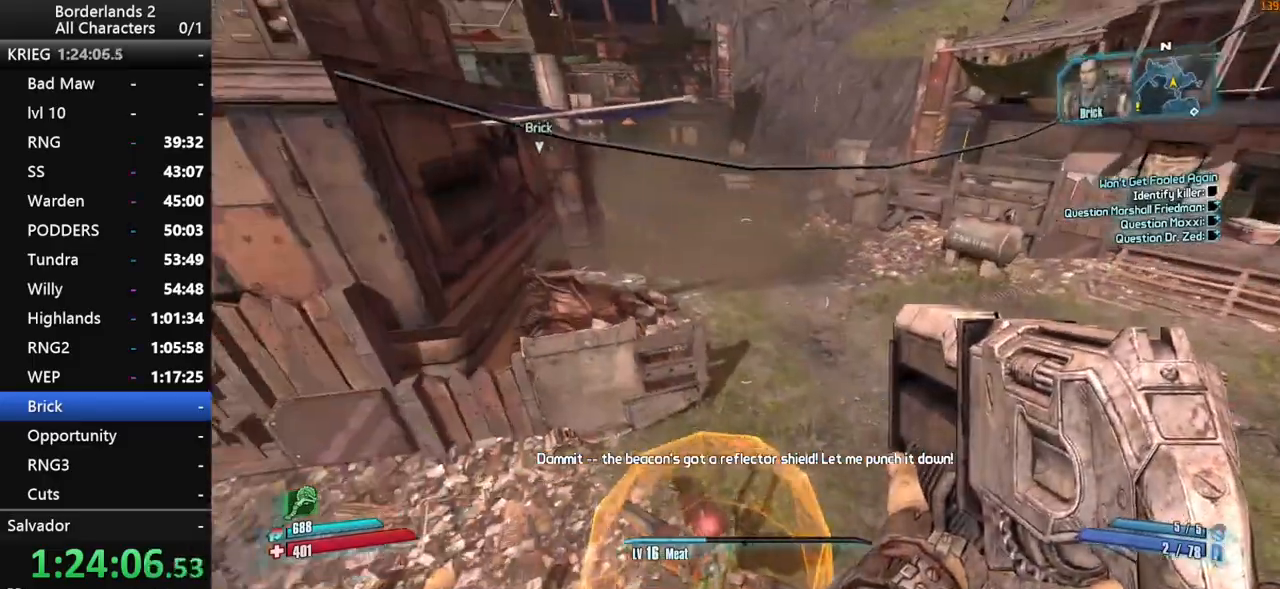
{"keys": ["w"], "mouse": [], "mouse_move": "still", "events": [[234, "w", "down"], [334, "a", "up"]]}
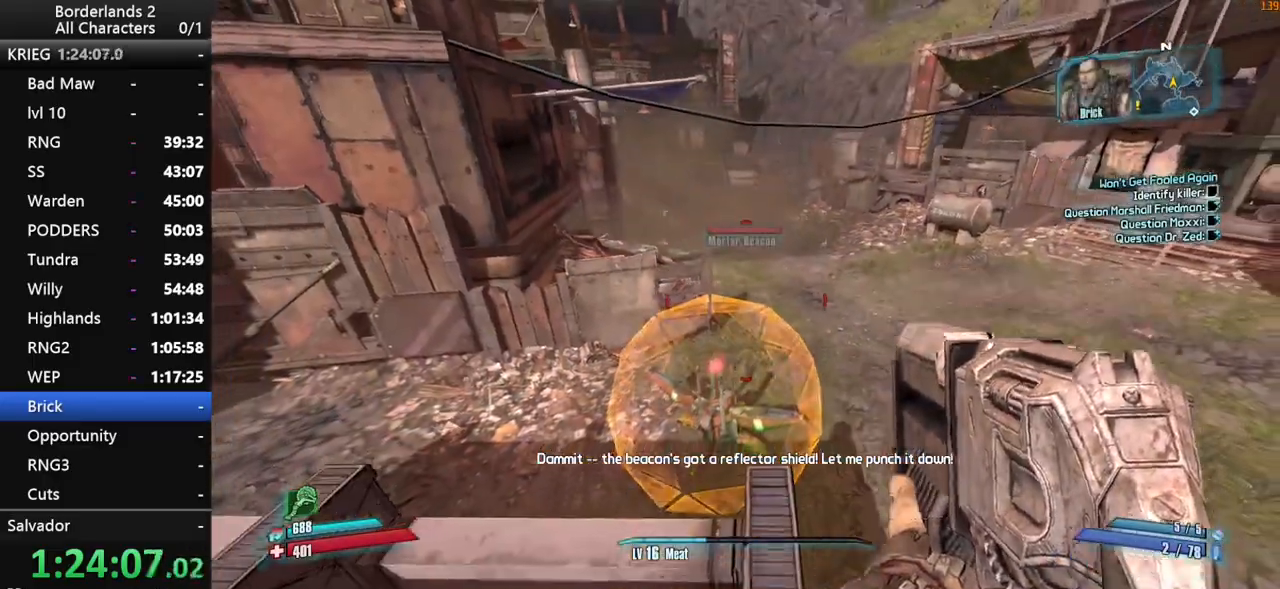
{"keys": ["shift", "w"], "mouse": [], "mouse_move": "still", "events": [[117, "shift", "down"]]}
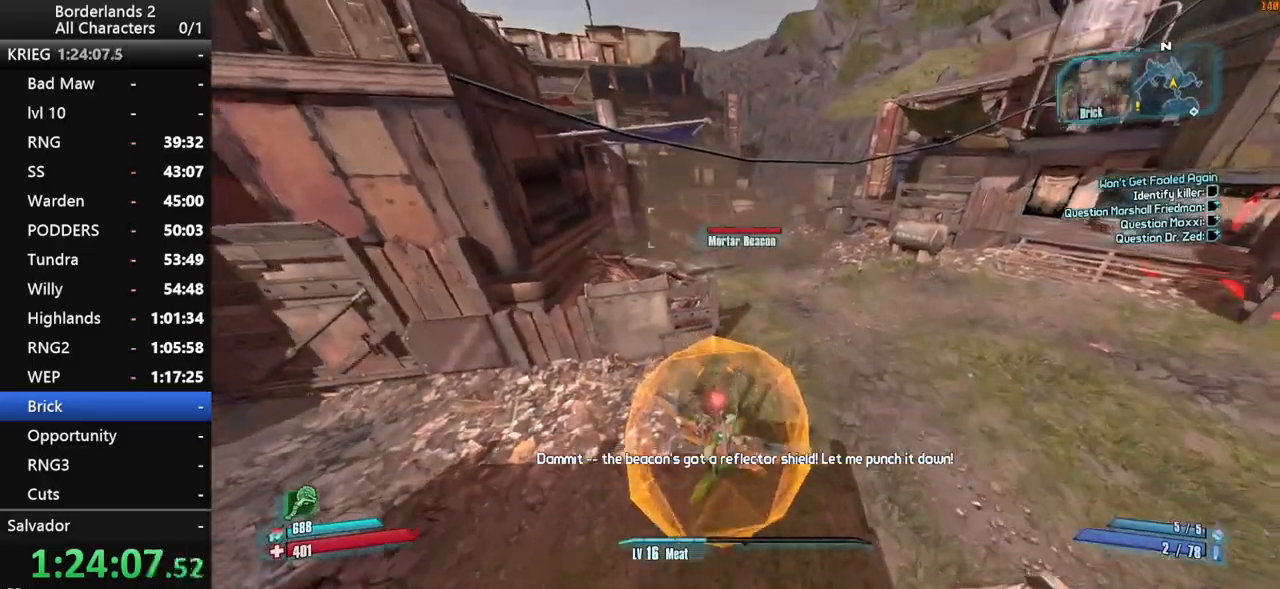
{"keys": ["a", "shift", "w"], "mouse": [], "mouse_move": "right", "events": [[34, "a", "down"], [167, "a", "up"], [500, "a", "down"]]}
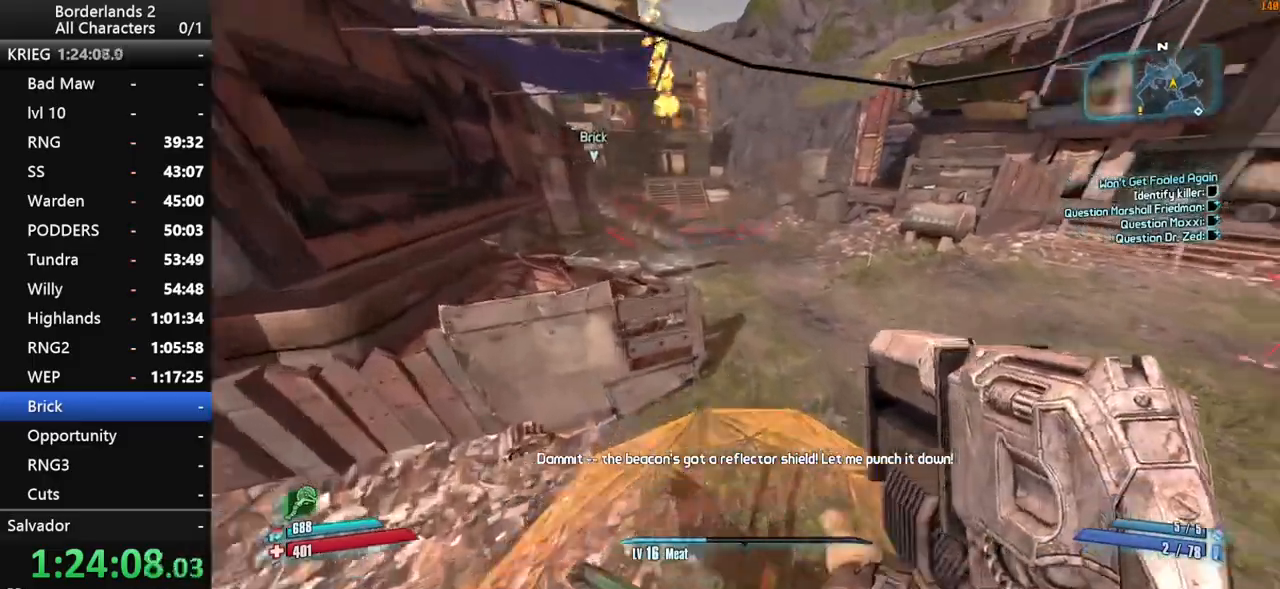
{"keys": ["space", "w"], "mouse": [], "mouse_move": "still", "events": [[134, "a", "up"], [334, "shift", "up"], [467, "space", "down"]]}
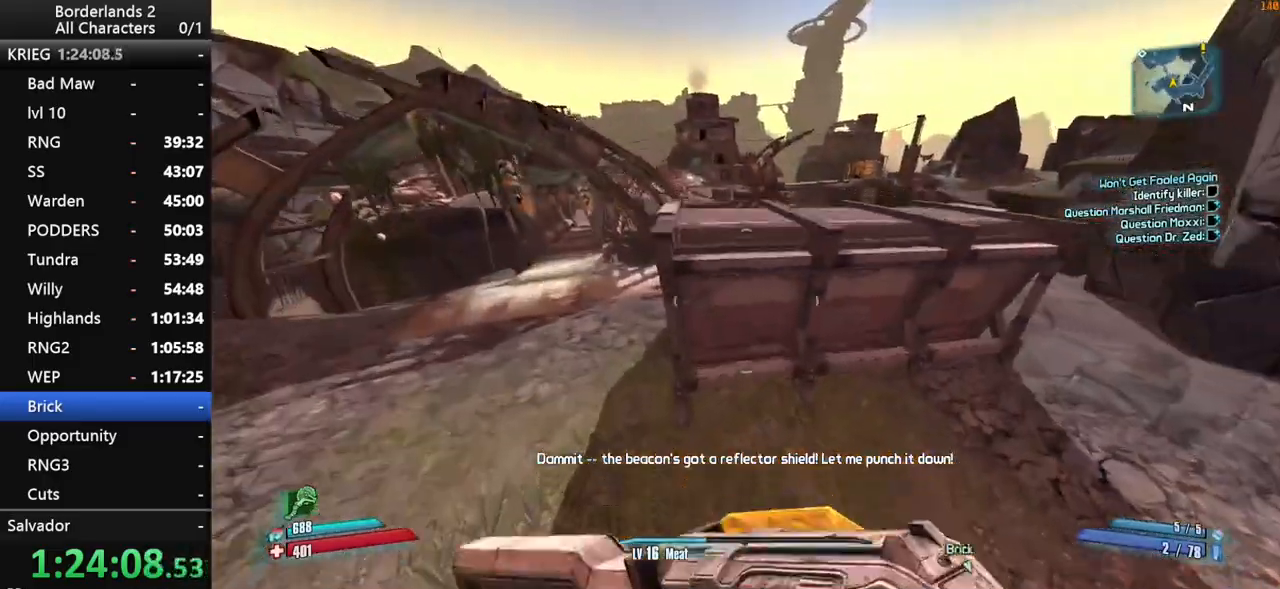
{"keys": [], "mouse": [], "mouse_move": "up", "events": [[117, "a", "down"], [117, "space", "up"], [167, "space", "down"], [250, "a", "up"], [300, "space", "up"], [350, "w", "up"]]}
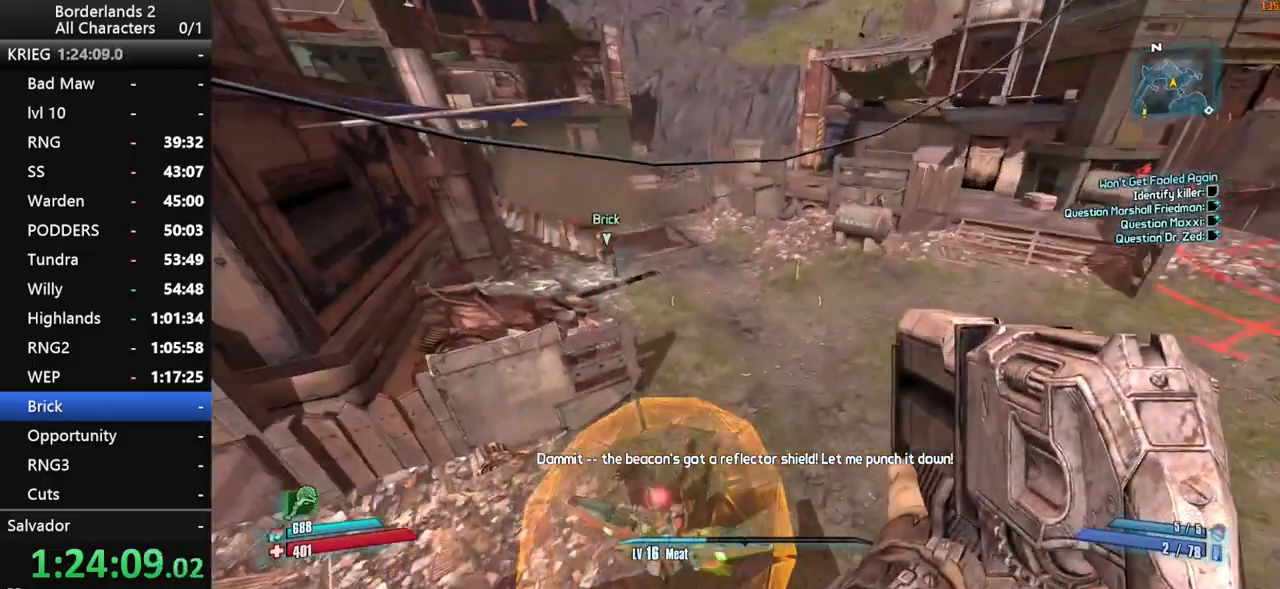
{"keys": ["w"], "mouse": [], "mouse_move": "still", "events": [[500, "w", "down"]]}
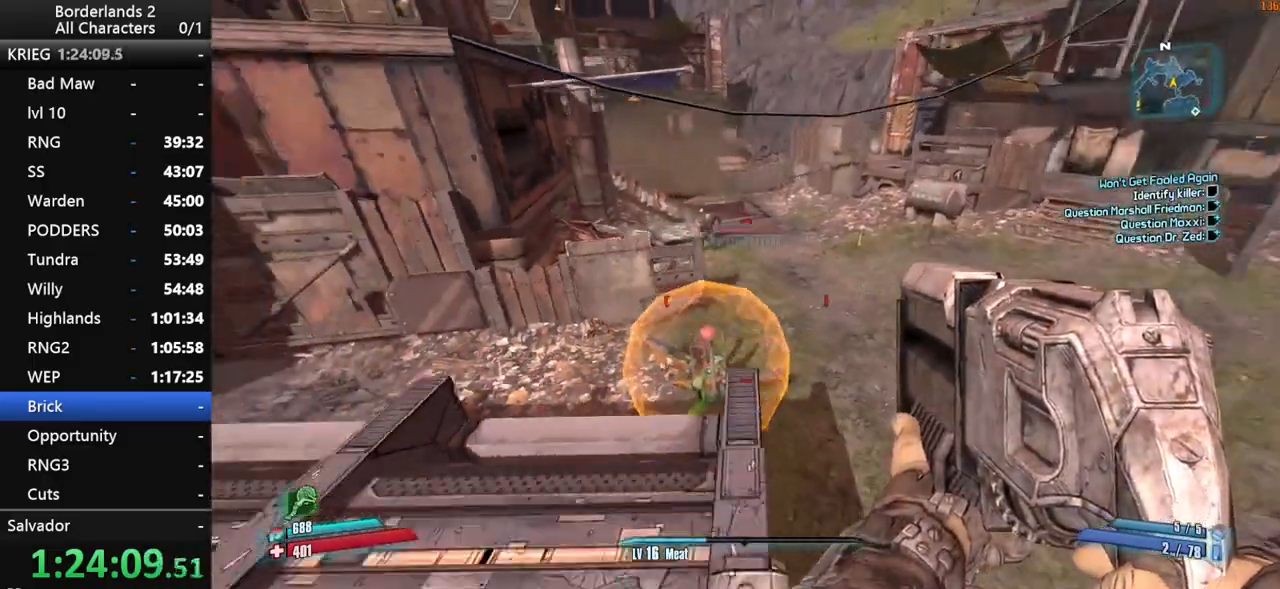
{"keys": ["w"], "mouse": [], "mouse_move": "still", "events": [[100, "shift", "down"], [284, "shift", "up"]]}
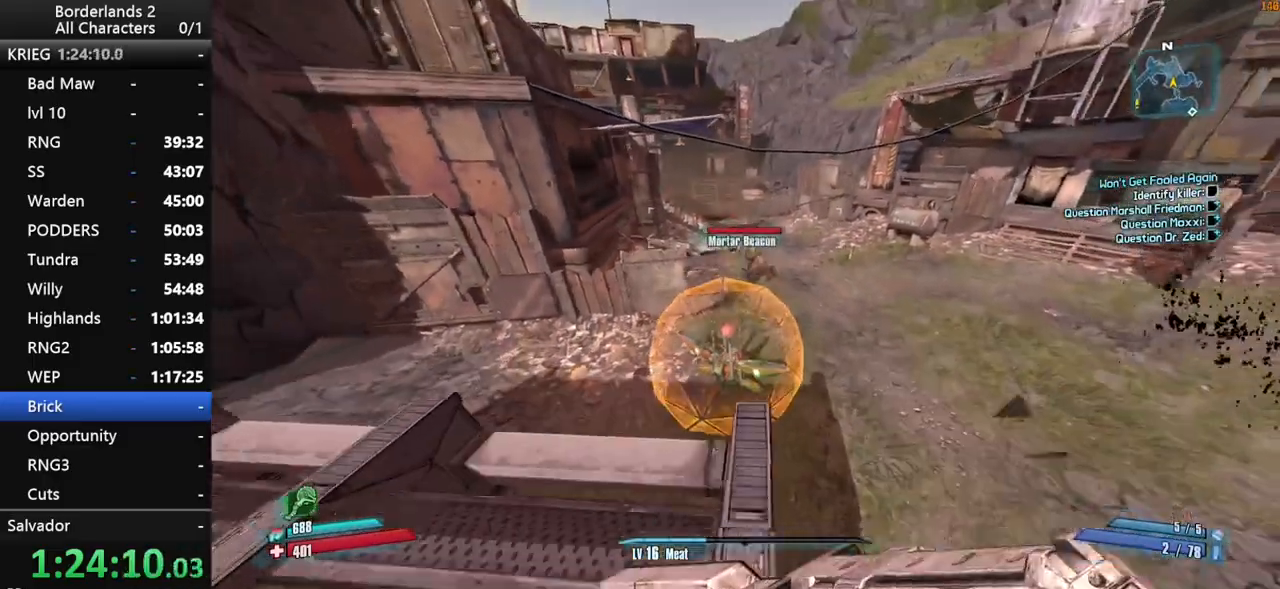
{"keys": ["w"], "mouse": [], "mouse_move": "right", "events": [[250, "a", "down"], [350, "a", "up"]]}
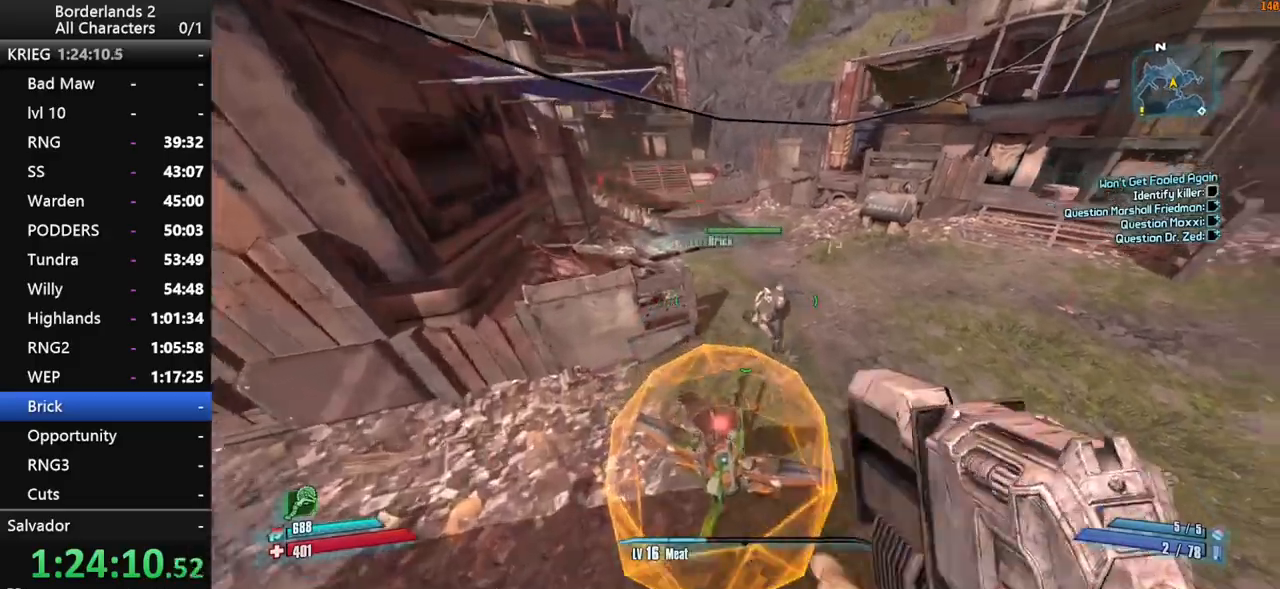
{"keys": ["w"], "mouse": [], "mouse_move": "up", "events": [[84, "a", "down"], [500, "a", "up"]]}